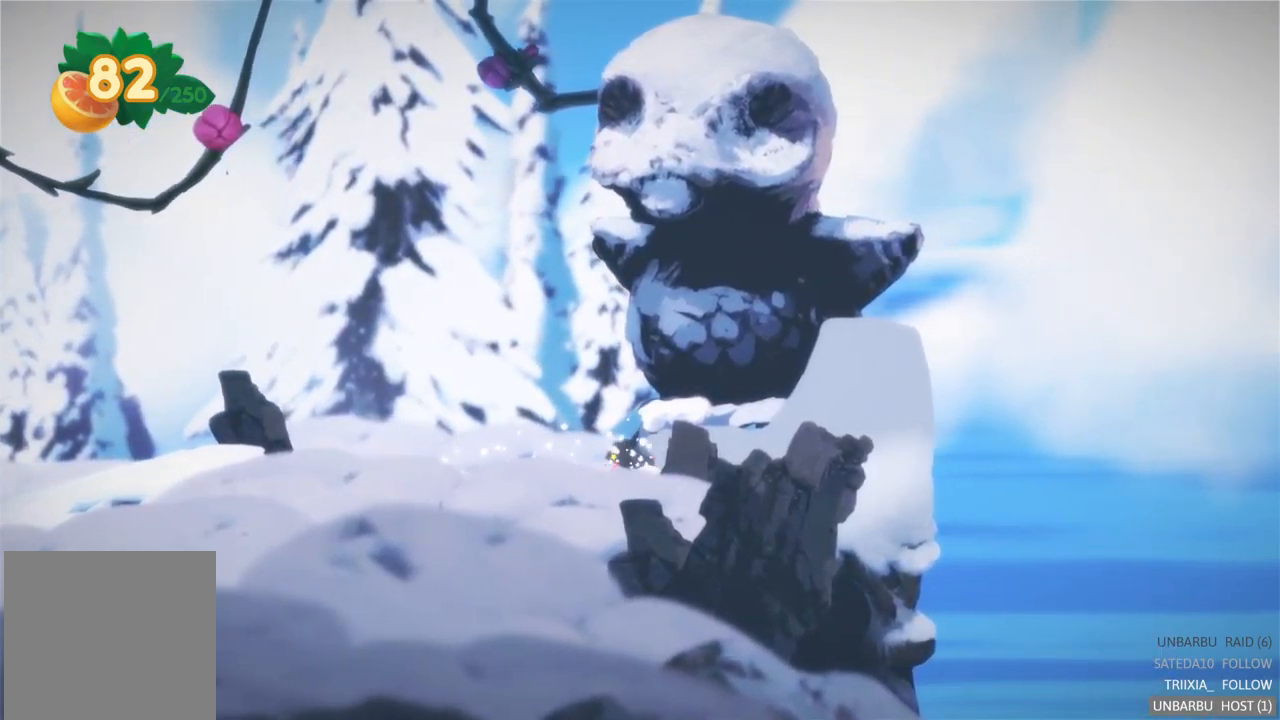
Gameplay with a controller (Xbox layout); each line is a JSON object with the inputs held at the frame after it. "events" lists button and stick changes between this image and that frame as [ms after this image, input, new state], when the widget could be followed in between. Not read: L3 R3.
{"buttons": [], "left_stick": "right", "right_stick": "center", "events": [[84, "A", "down"], [150, "left_stick", "right"], [267, "A", "up"]]}
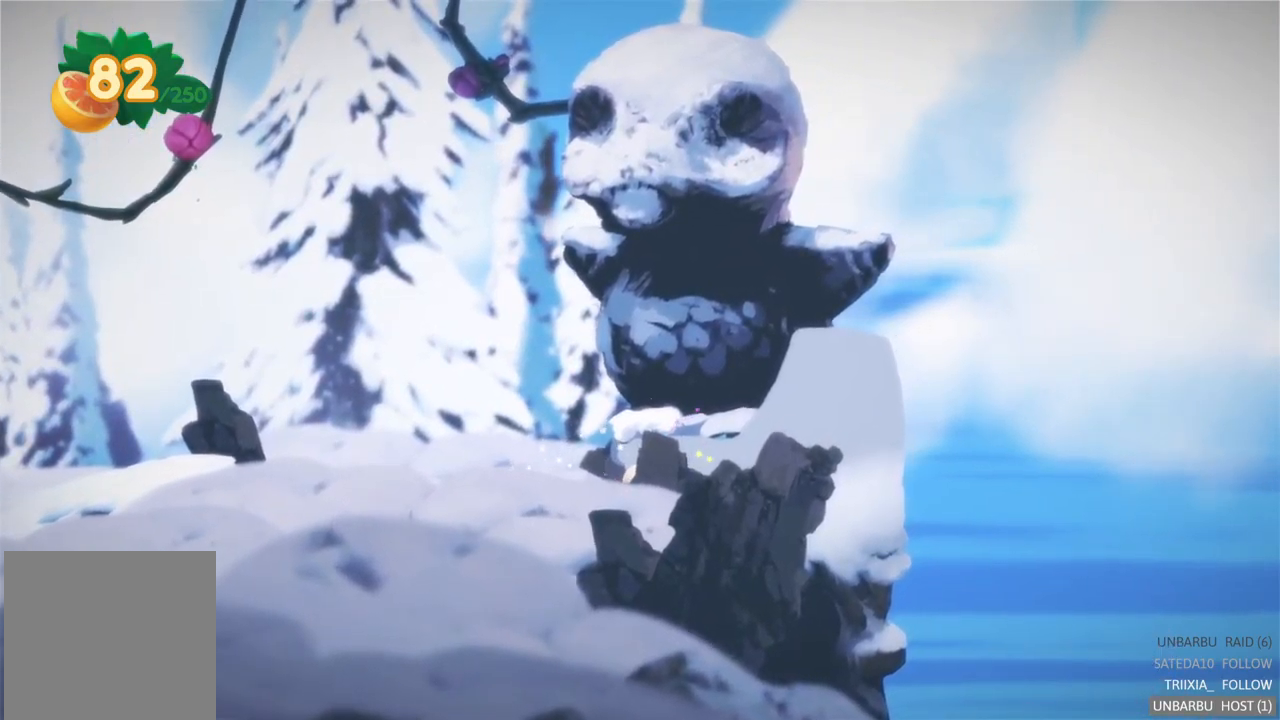
{"buttons": [], "left_stick": "left", "right_stick": "center", "events": [[250, "A", "down"], [417, "left_stick", "up"], [450, "A", "up"], [467, "left_stick", "left"]]}
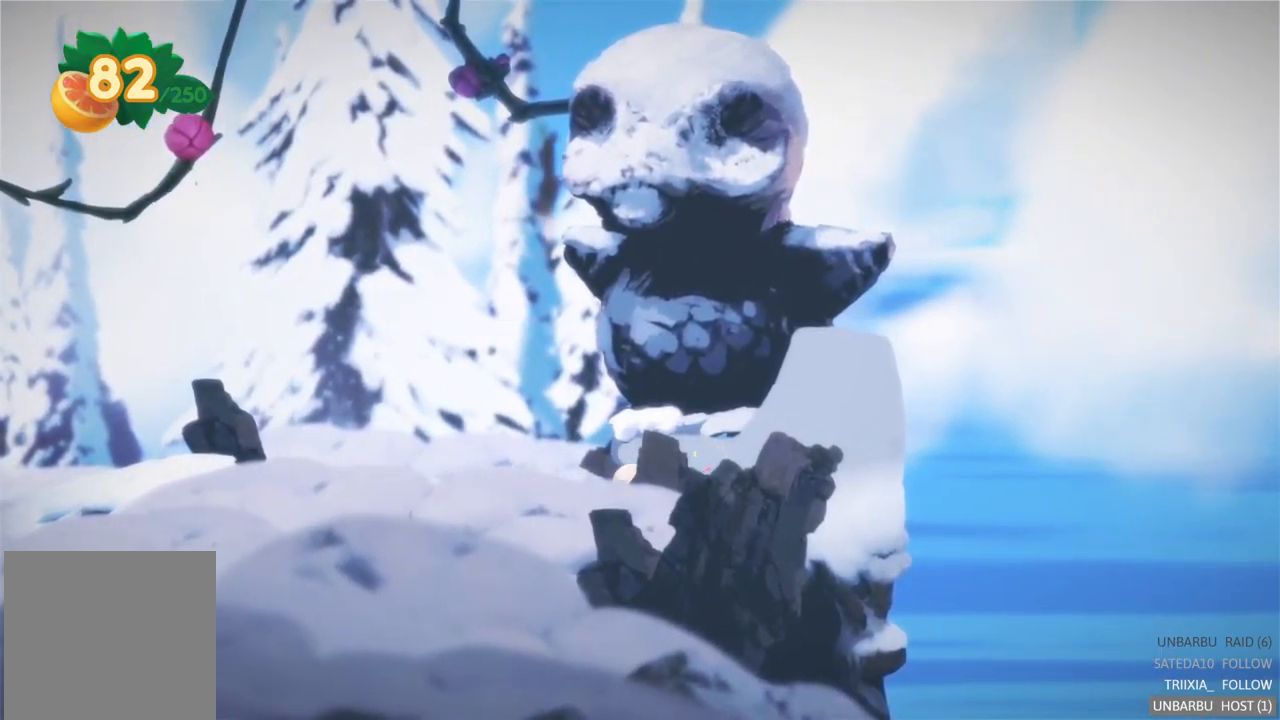
{"buttons": [], "left_stick": "left", "right_stick": "center", "events": []}
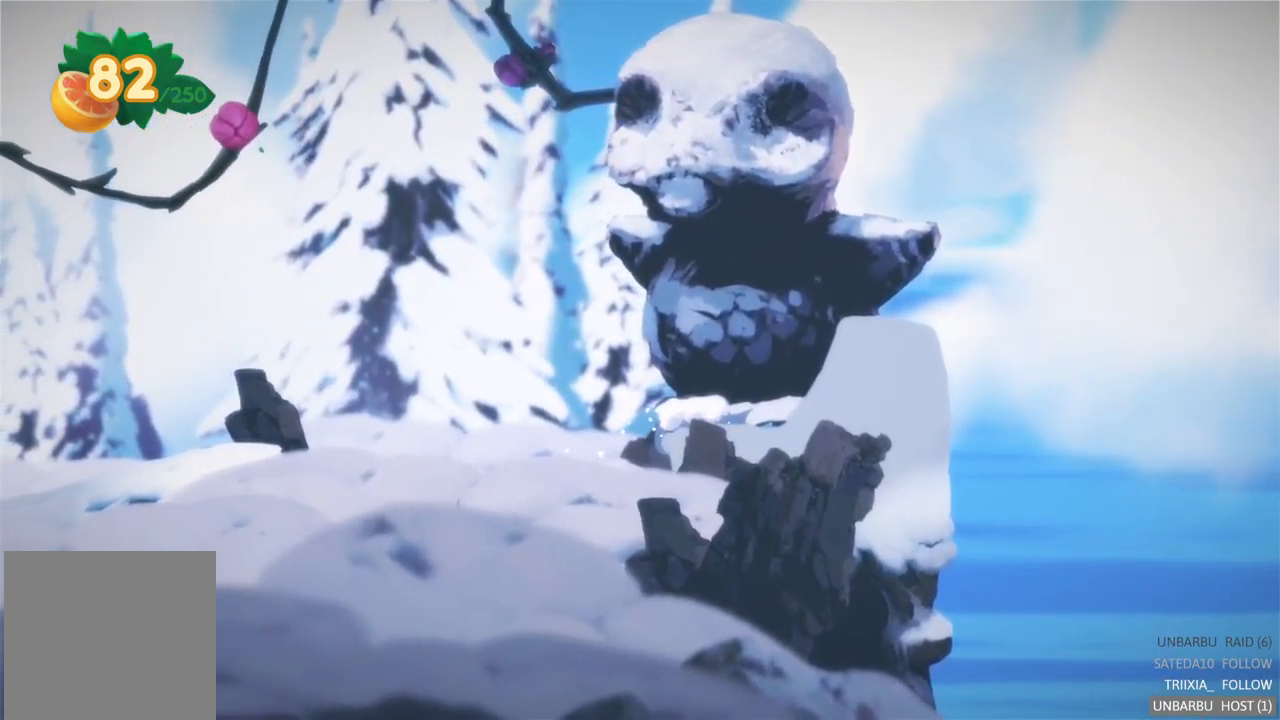
{"buttons": [], "left_stick": "left", "right_stick": "center", "events": [[167, "A", "down"], [334, "A", "up"]]}
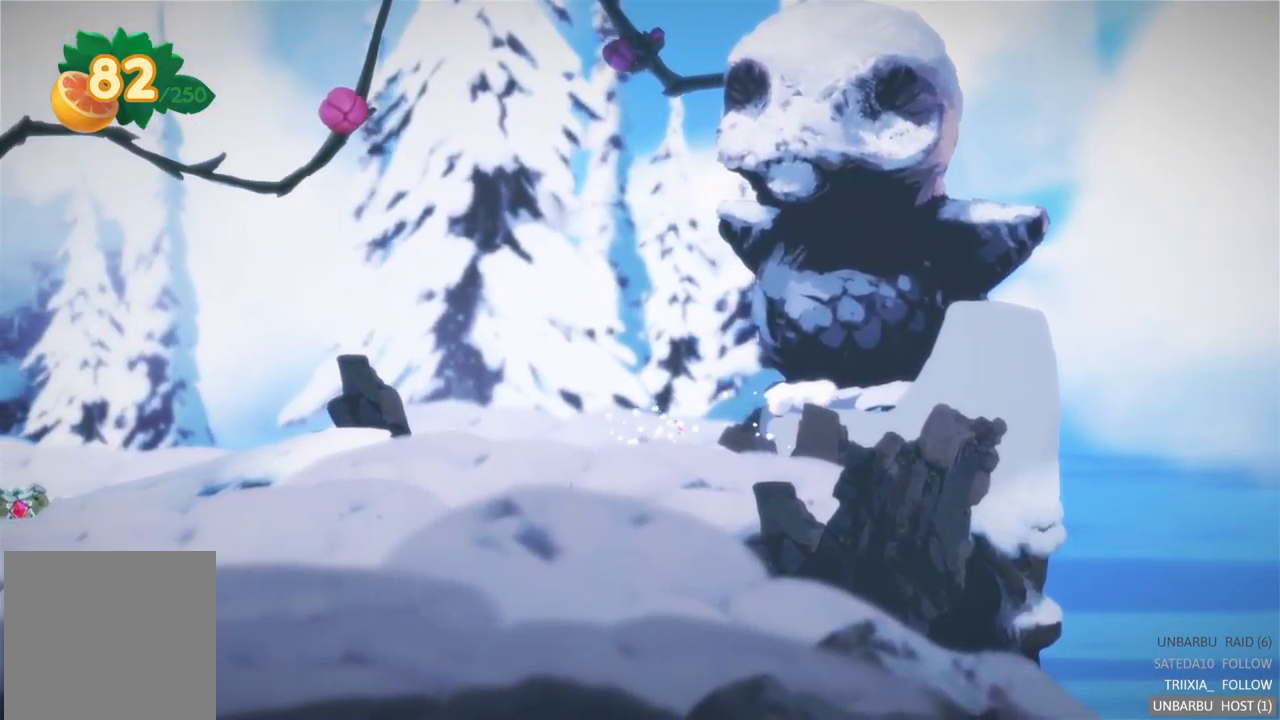
{"buttons": [], "left_stick": "left", "right_stick": "center", "events": []}
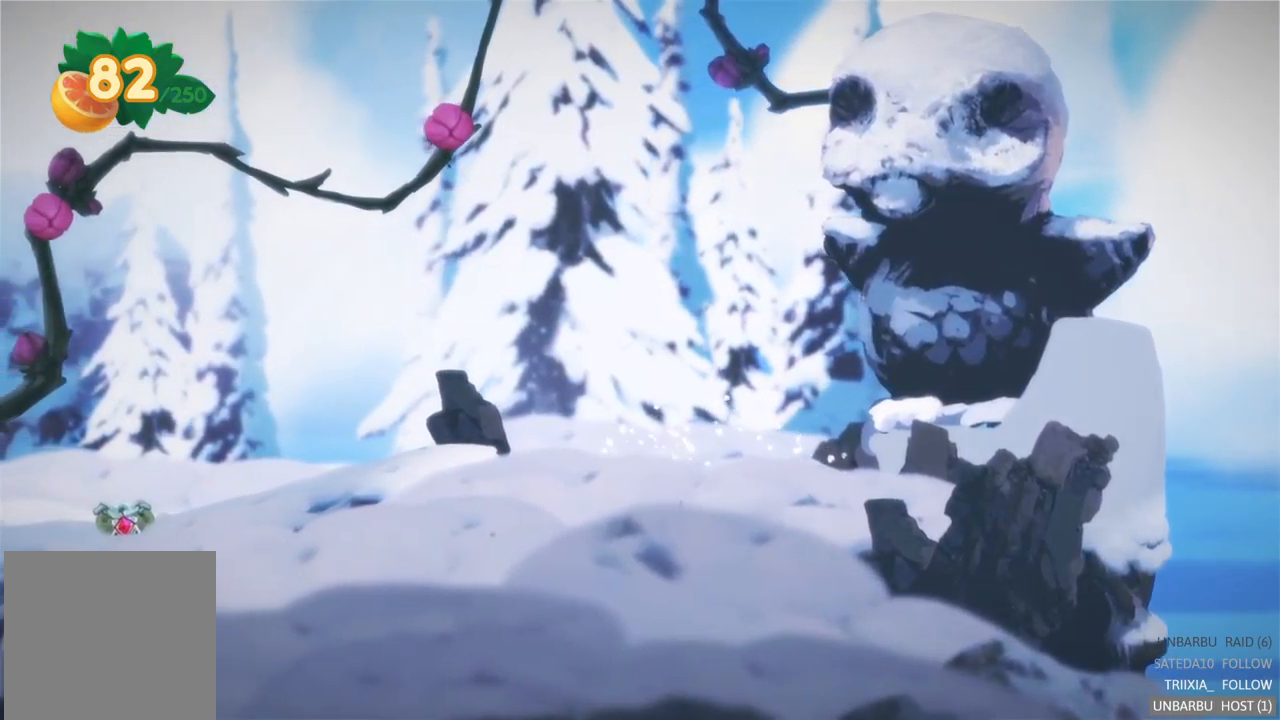
{"buttons": [], "left_stick": "left", "right_stick": "center", "events": []}
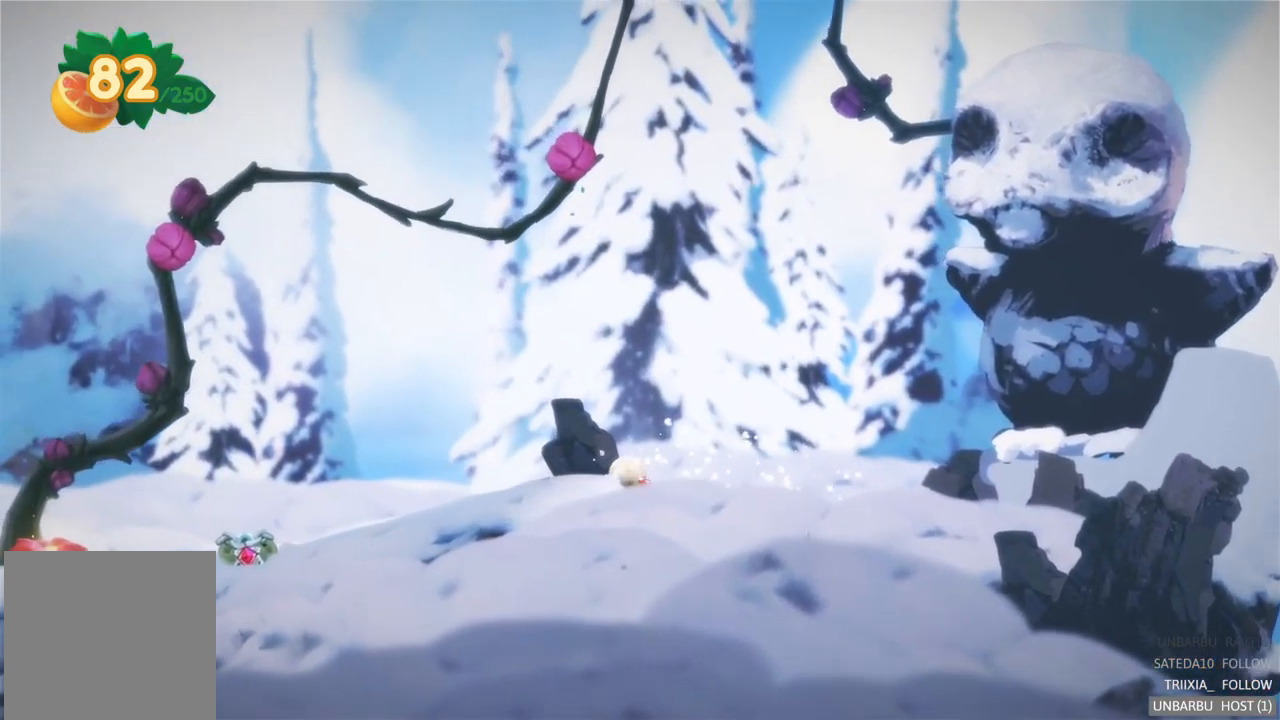
{"buttons": [], "left_stick": "left", "right_stick": "center", "events": []}
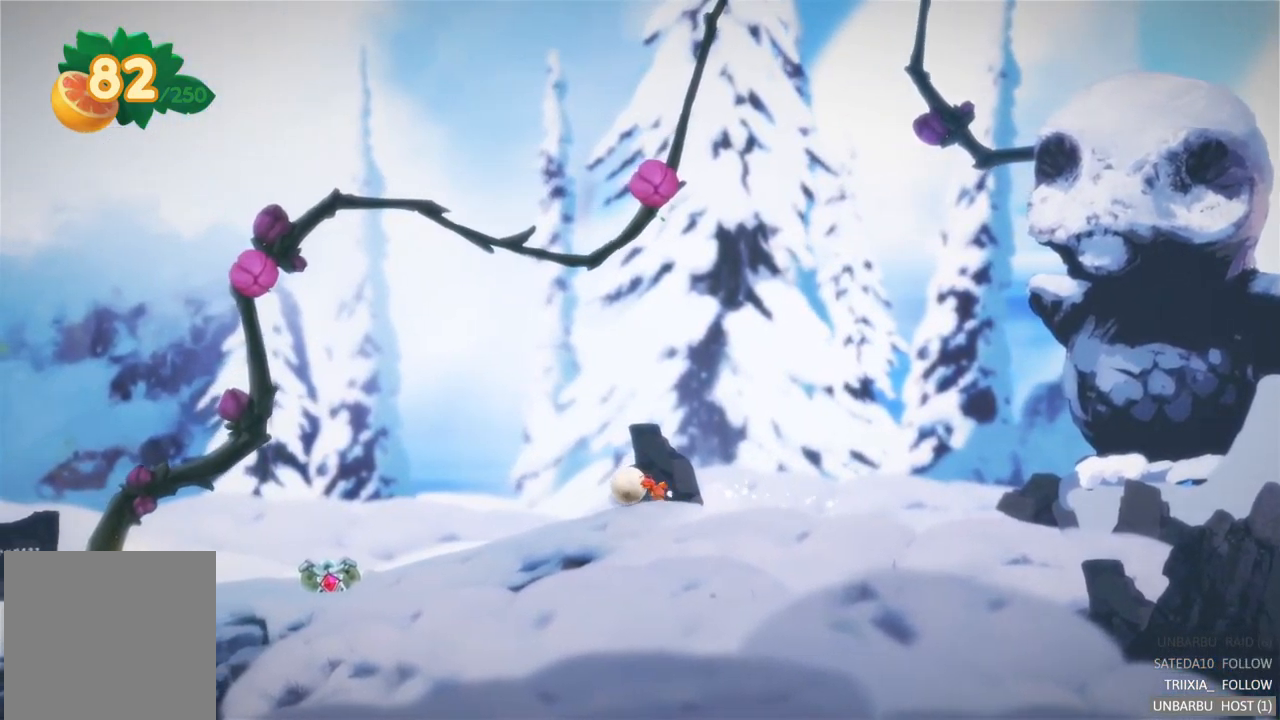
{"buttons": [], "left_stick": "left", "right_stick": "center", "events": []}
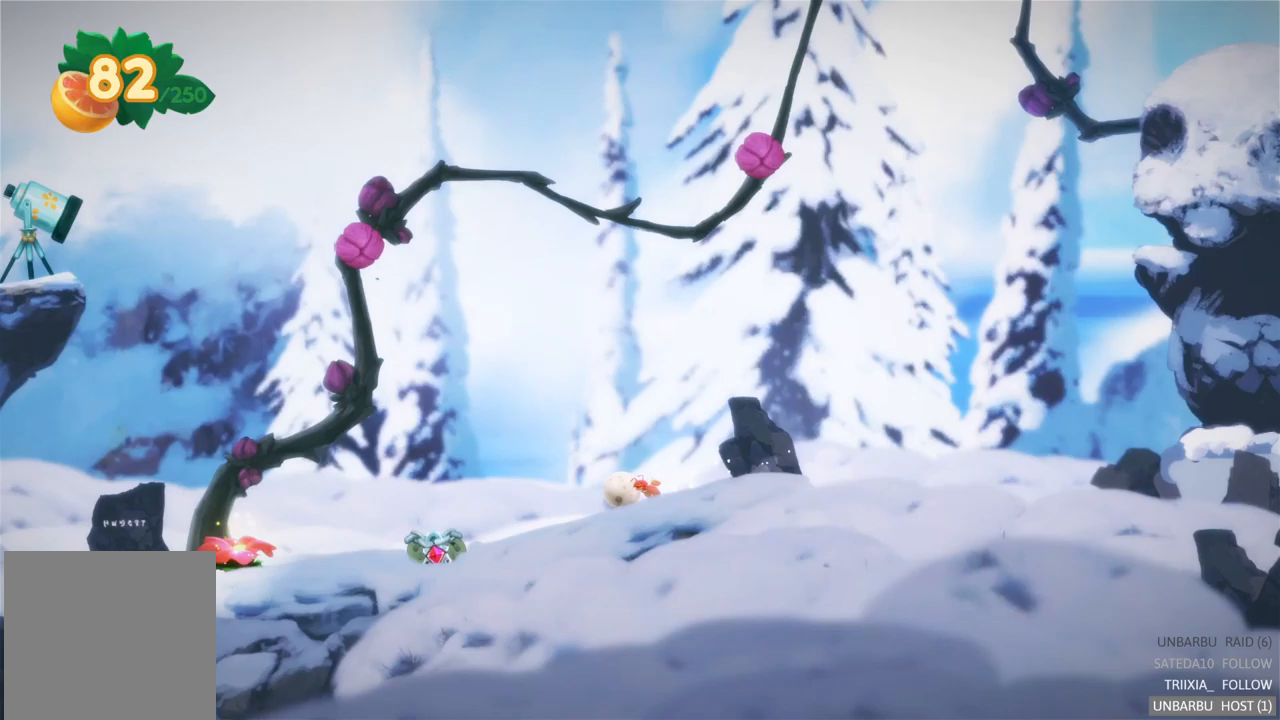
{"buttons": [], "left_stick": "center", "right_stick": "center", "events": [[267, "left_stick", "center"]]}
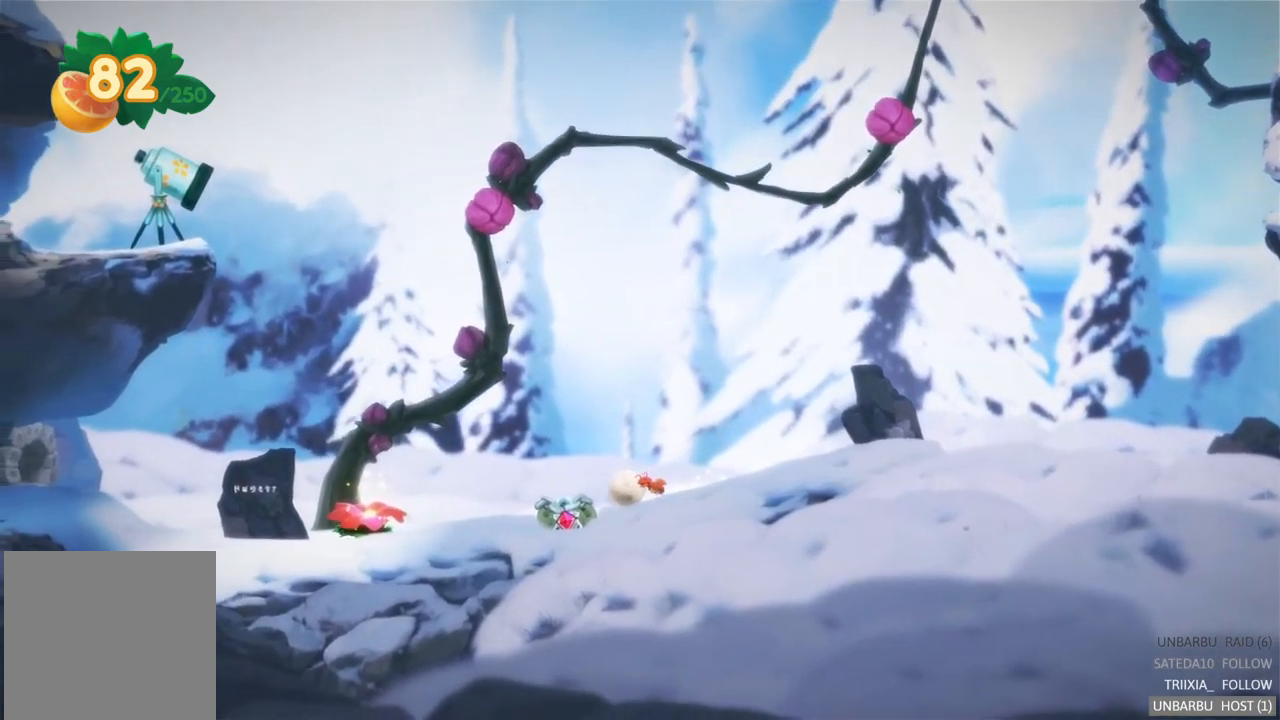
{"buttons": [], "left_stick": "center", "right_stick": "center", "events": []}
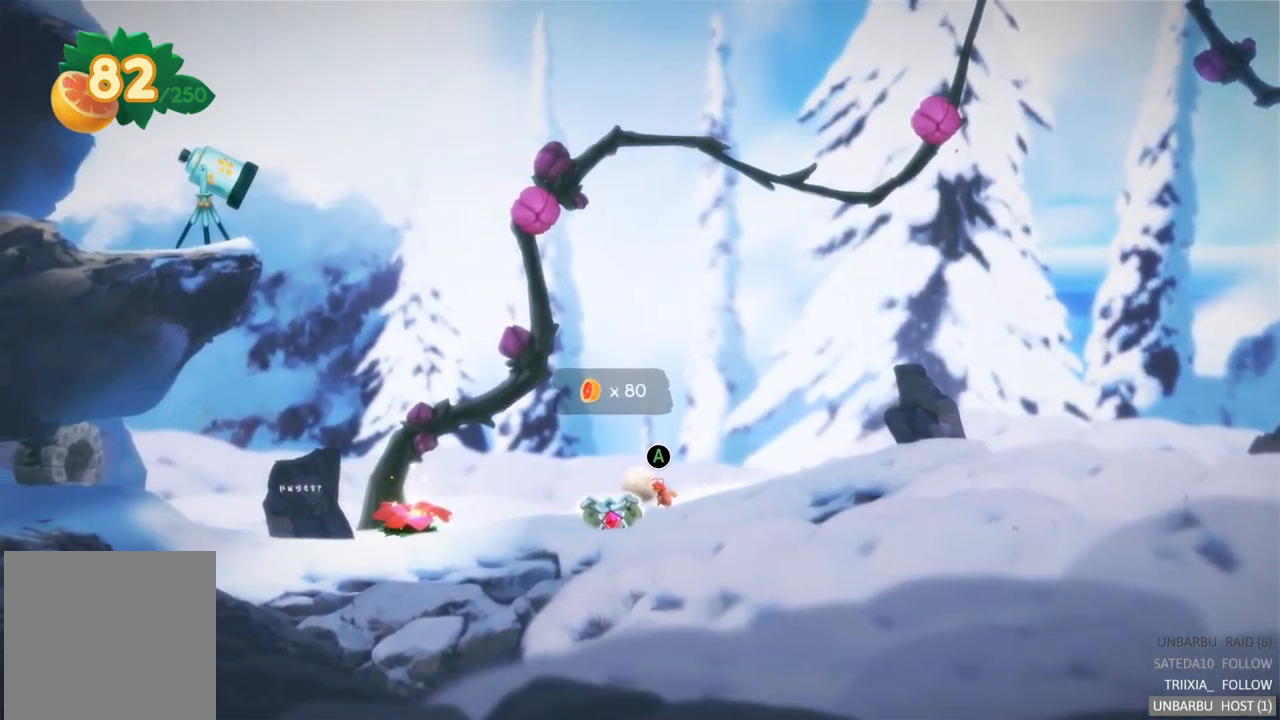
{"buttons": [], "left_stick": "center", "right_stick": "center", "events": [[83, "A", "down"], [233, "A", "up"]]}
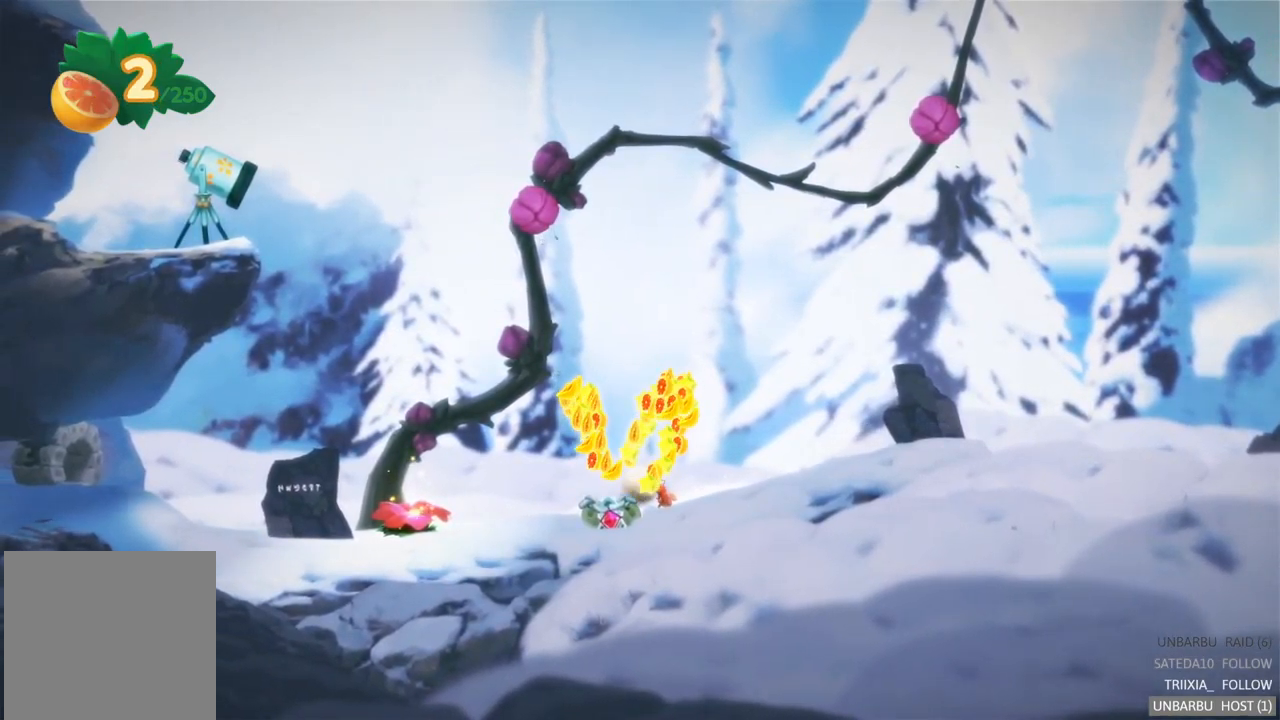
{"buttons": [], "left_stick": "center", "right_stick": "center", "events": []}
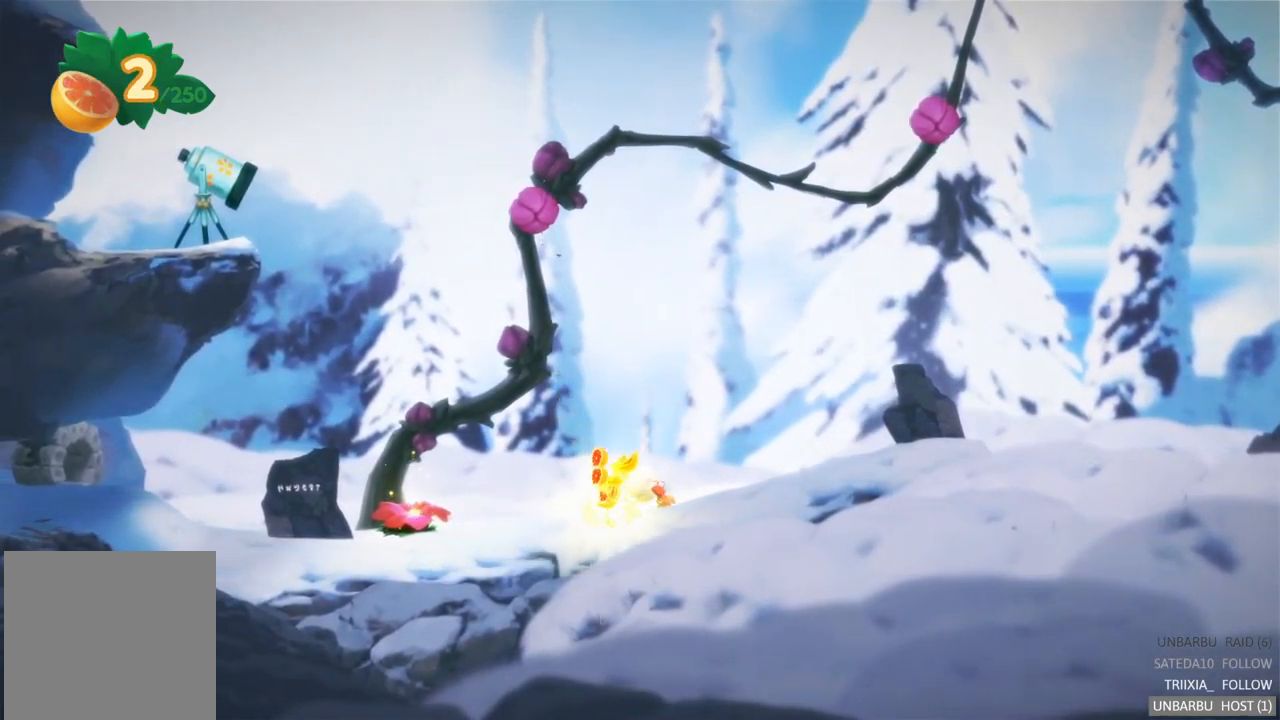
{"buttons": [], "left_stick": "center", "right_stick": "center", "events": []}
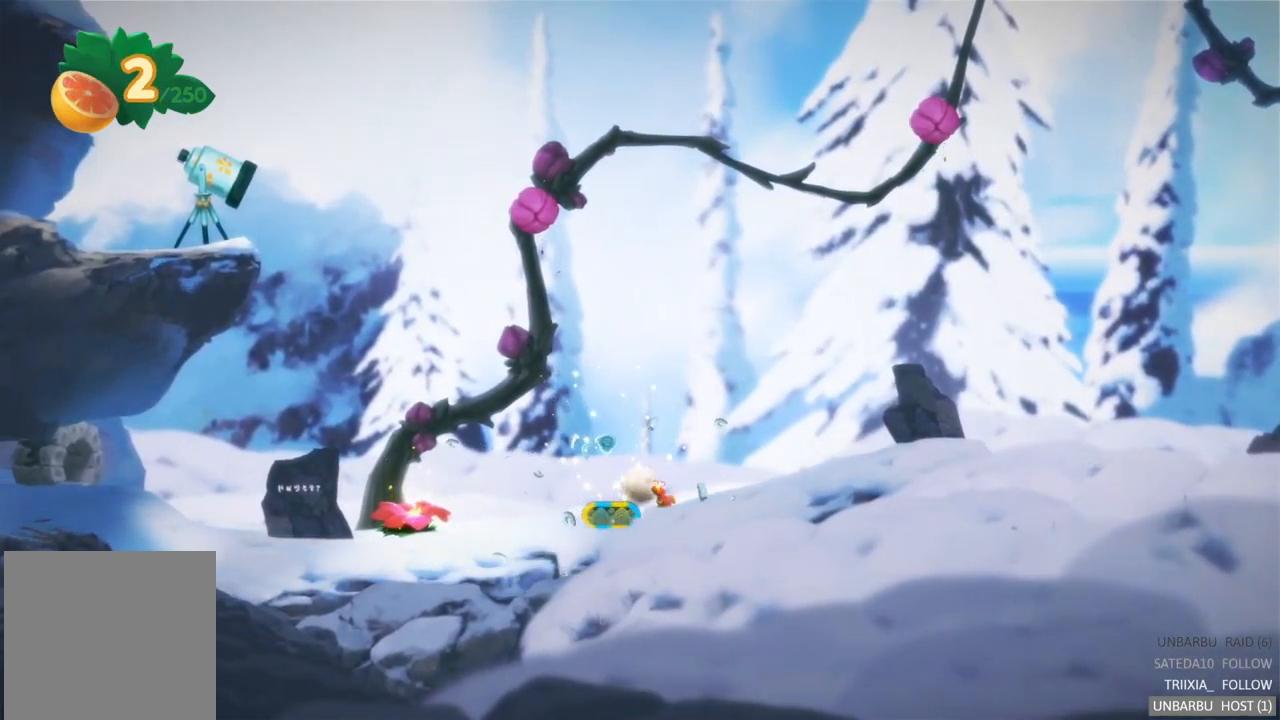
{"buttons": [], "left_stick": "center", "right_stick": "center", "events": [[67, "left_stick", "left"], [267, "left_stick", "center"]]}
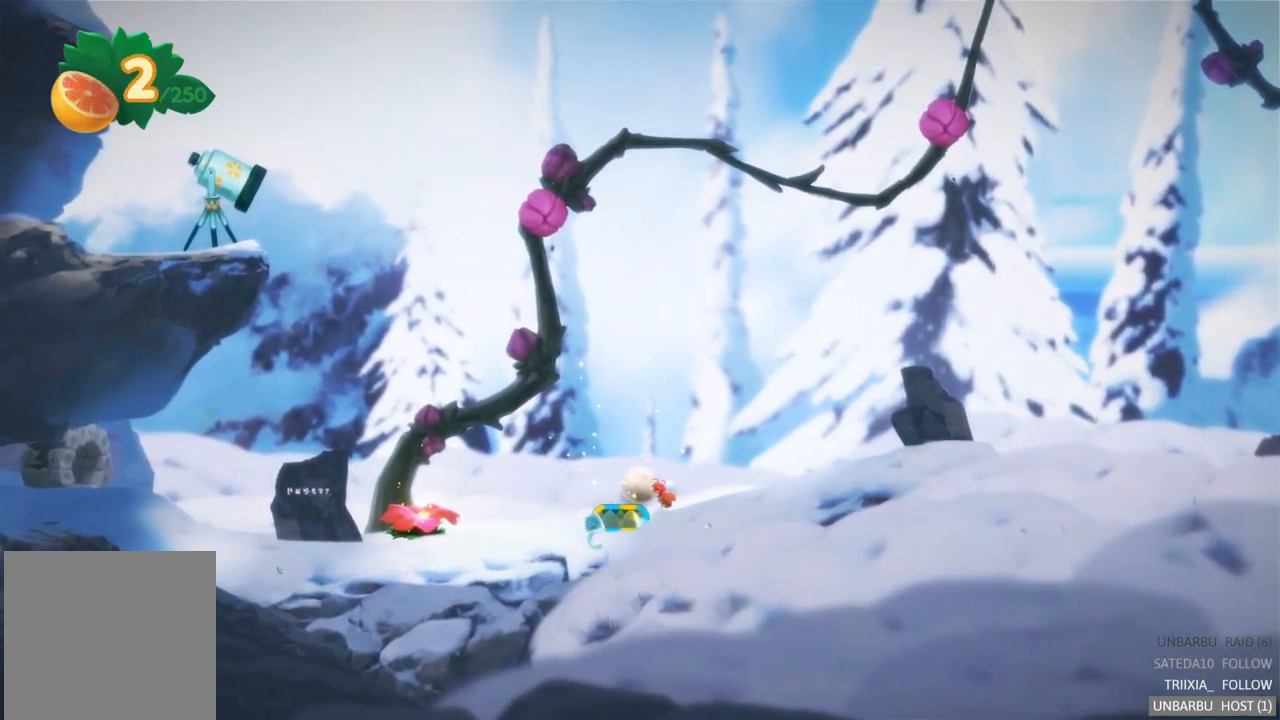
{"buttons": ["R2"], "left_stick": "center", "right_stick": "center", "events": [[133, "R2", "down"]]}
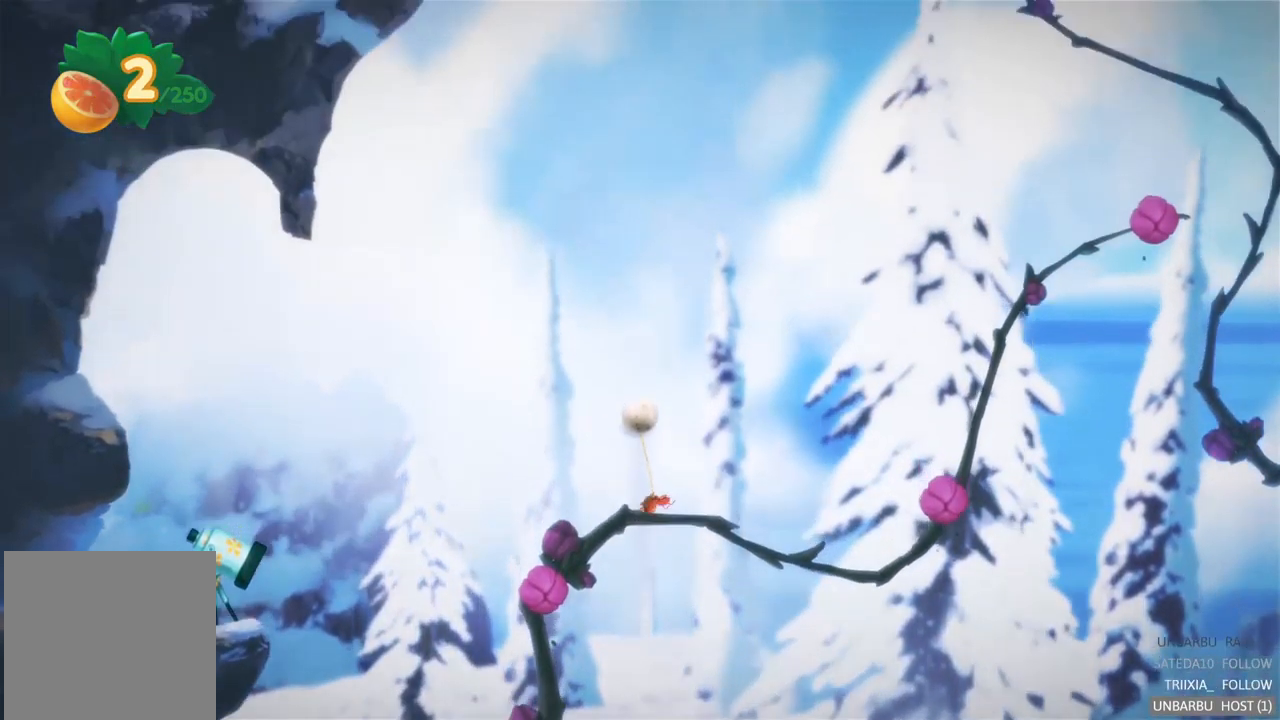
{"buttons": ["R2"], "left_stick": "center", "right_stick": "center", "events": []}
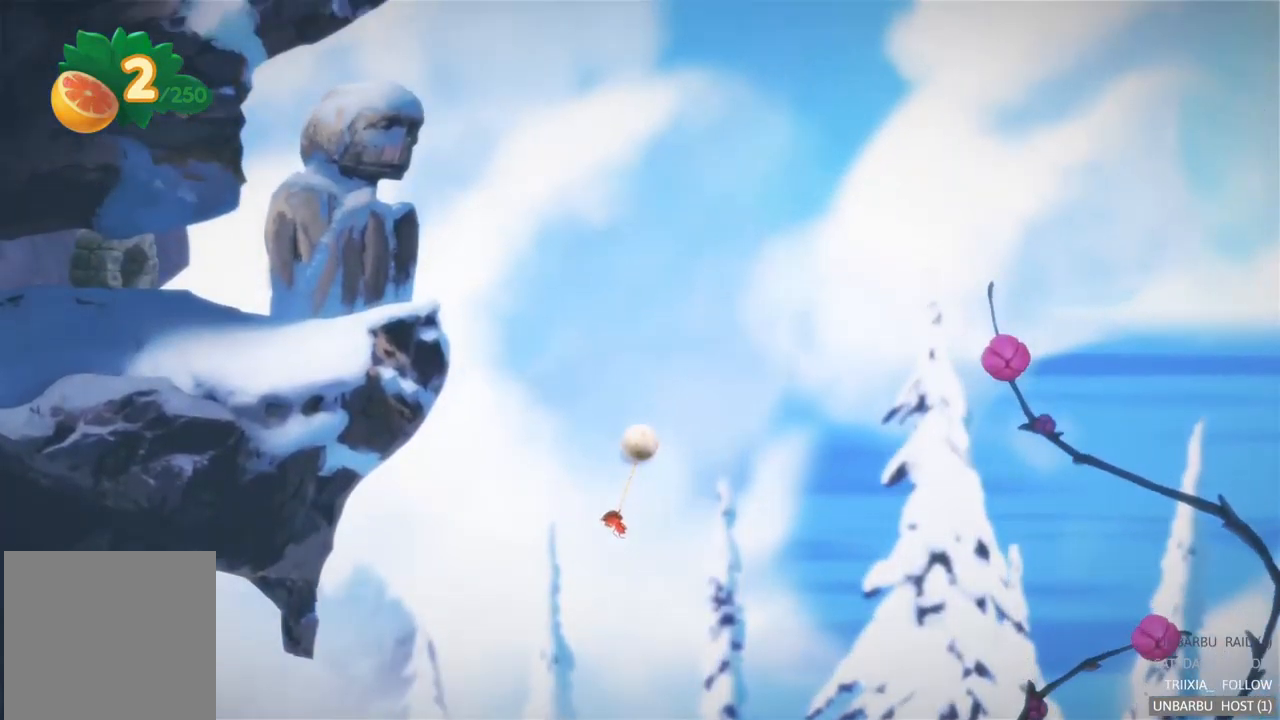
{"buttons": [], "left_stick": "left", "right_stick": "center", "events": [[17, "left_stick", "left"], [267, "R2", "up"]]}
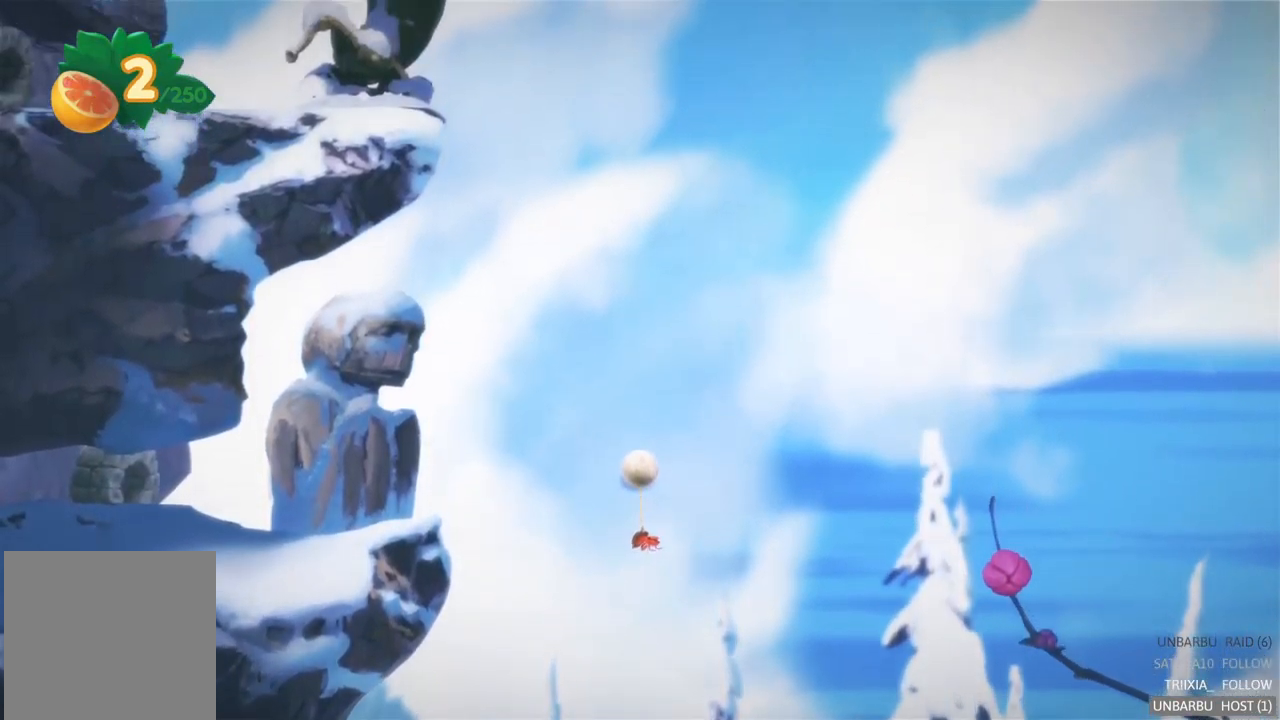
{"buttons": [], "left_stick": "center", "right_stick": "center", "events": [[467, "left_stick", "center"]]}
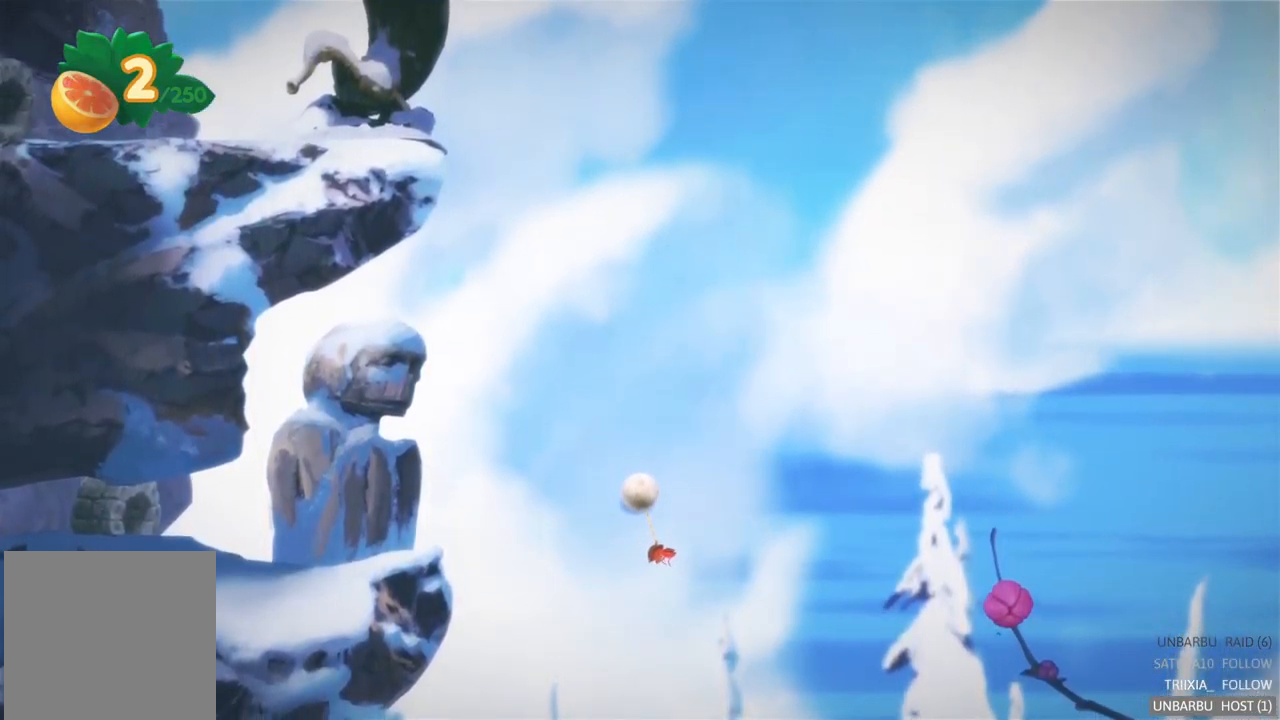
{"buttons": [], "left_stick": "center", "right_stick": "center", "events": [[216, "left_stick", "right"], [449, "left_stick", "center"]]}
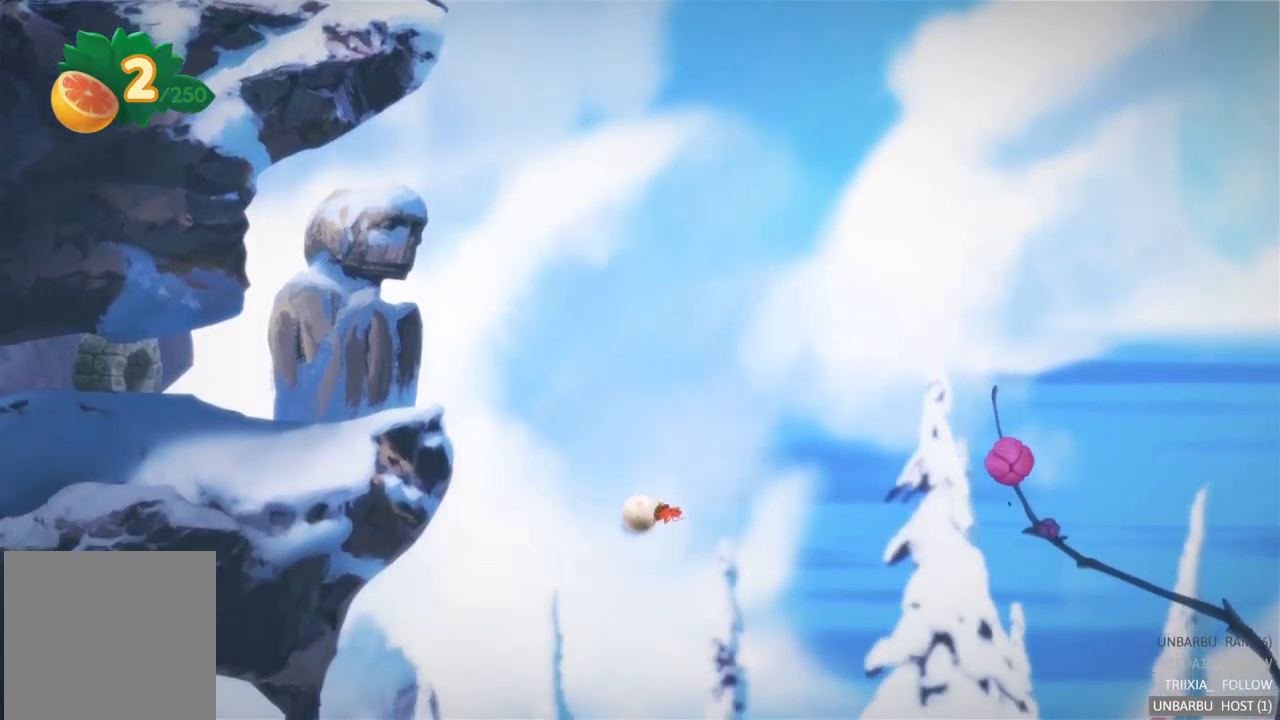
{"buttons": ["L2"], "left_stick": "center", "right_stick": "center", "events": [[267, "L2", "down"]]}
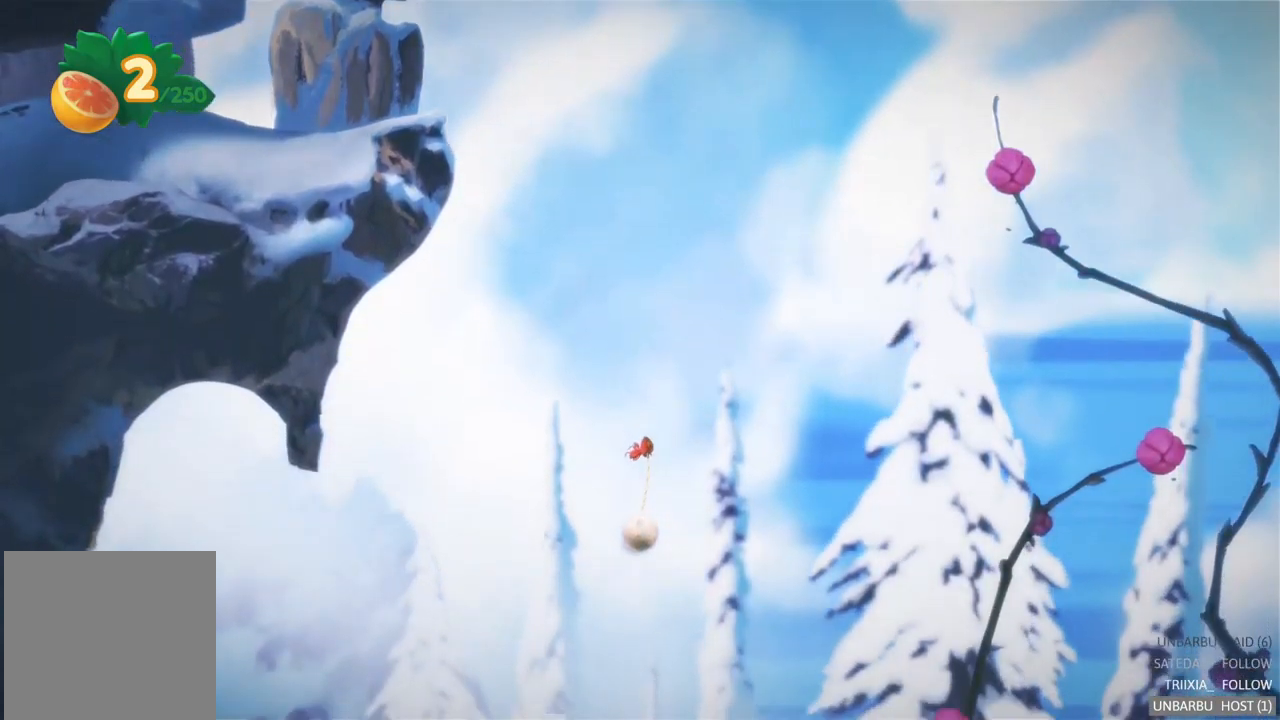
{"buttons": ["R2"], "left_stick": "center", "right_stick": "center", "events": [[50, "L2", "up"], [167, "L2", "down"], [383, "R2", "down"], [500, "L2", "up"]]}
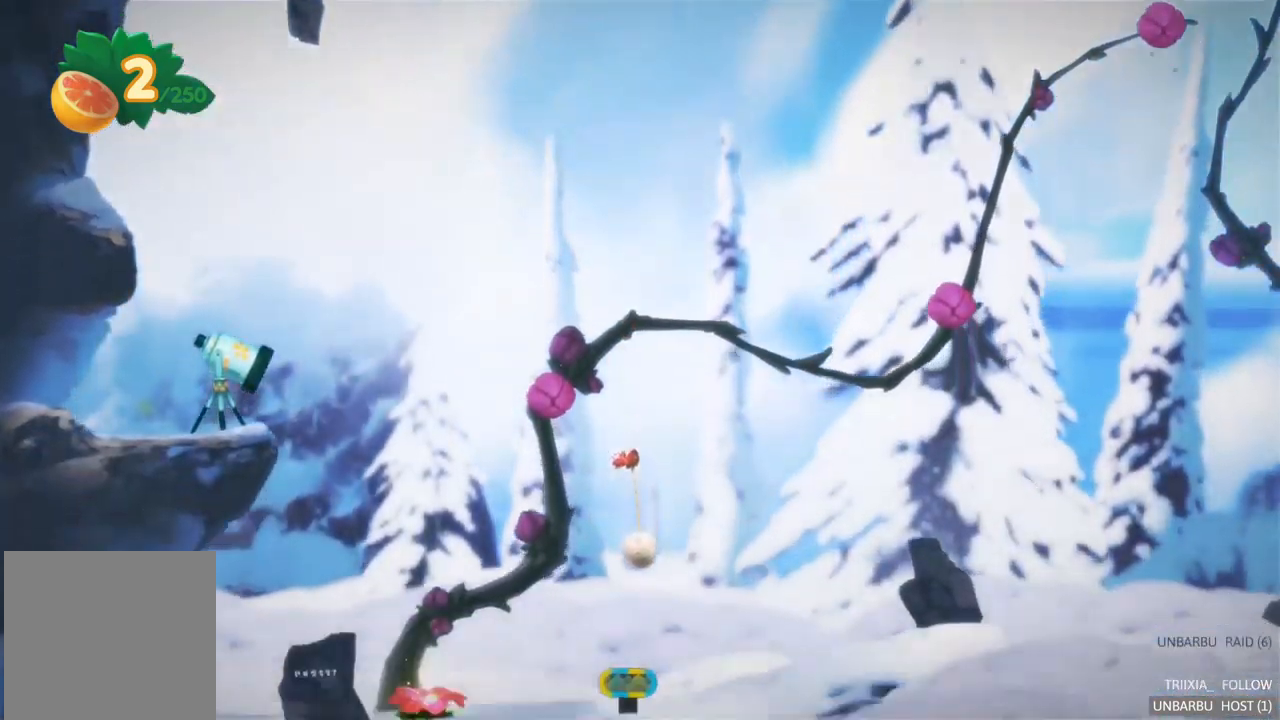
{"buttons": ["R2"], "left_stick": "center", "right_stick": "center", "events": [[117, "R2", "up"], [333, "R2", "down"]]}
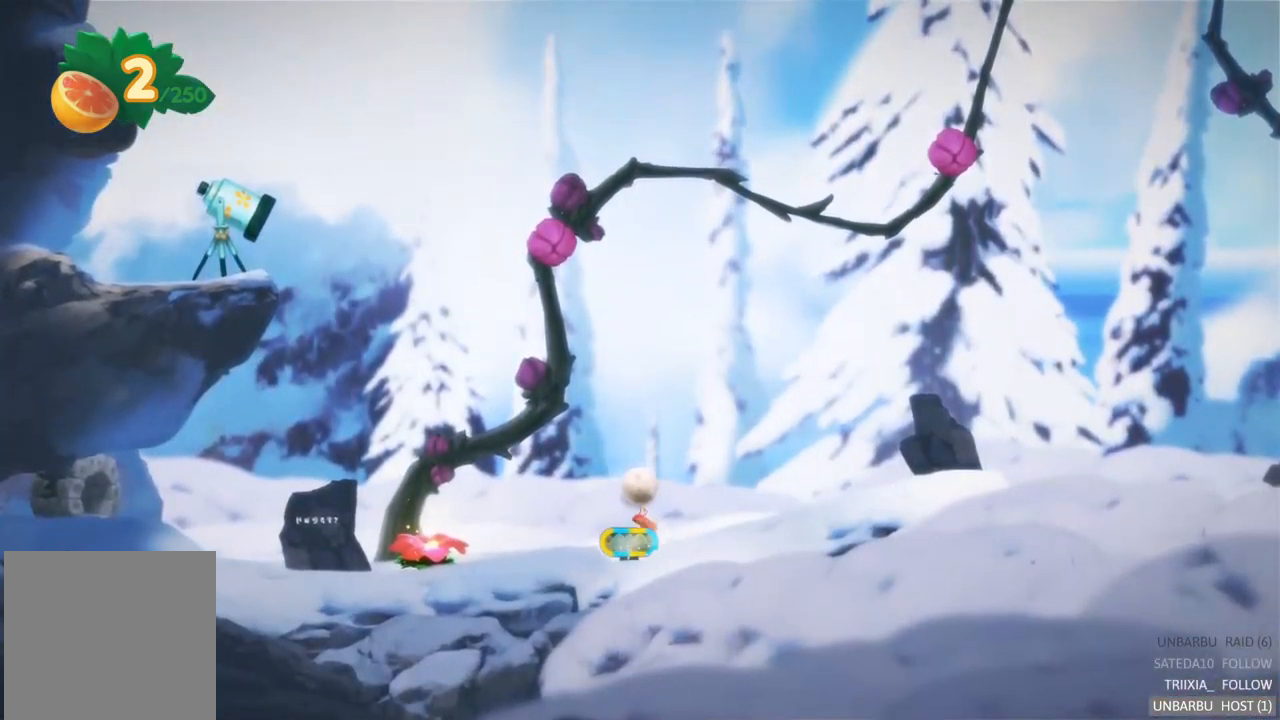
{"buttons": ["R2"], "left_stick": "center", "right_stick": "center", "events": [[117, "R2", "up"], [400, "R2", "down"]]}
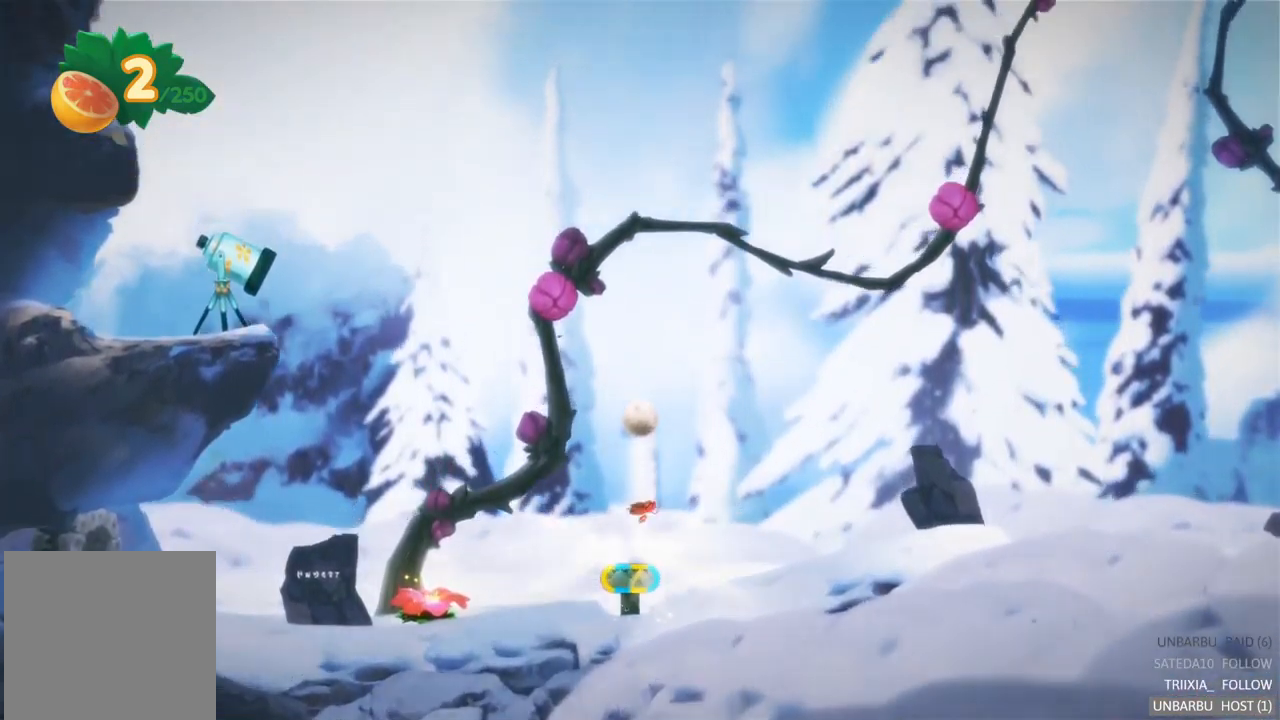
{"buttons": [], "left_stick": "left", "right_stick": "center", "events": [[283, "R2", "up"], [367, "left_stick", "left"]]}
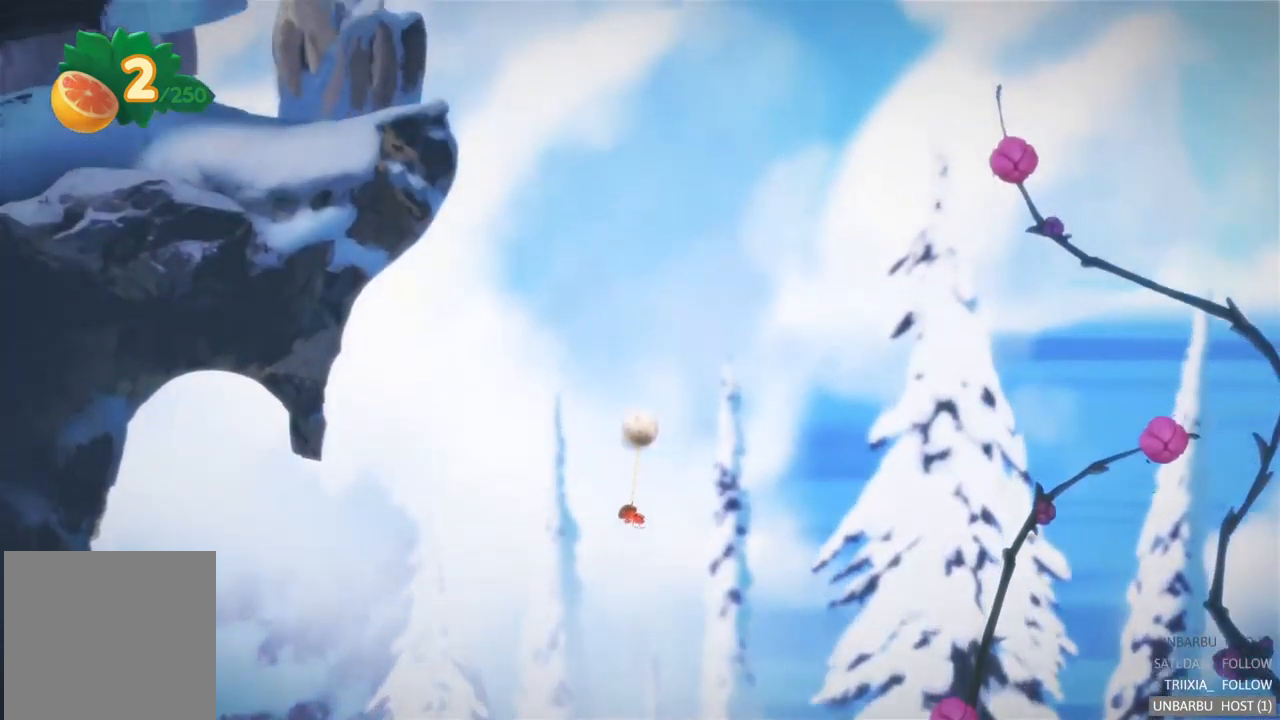
{"buttons": [], "left_stick": "left", "right_stick": "center", "events": []}
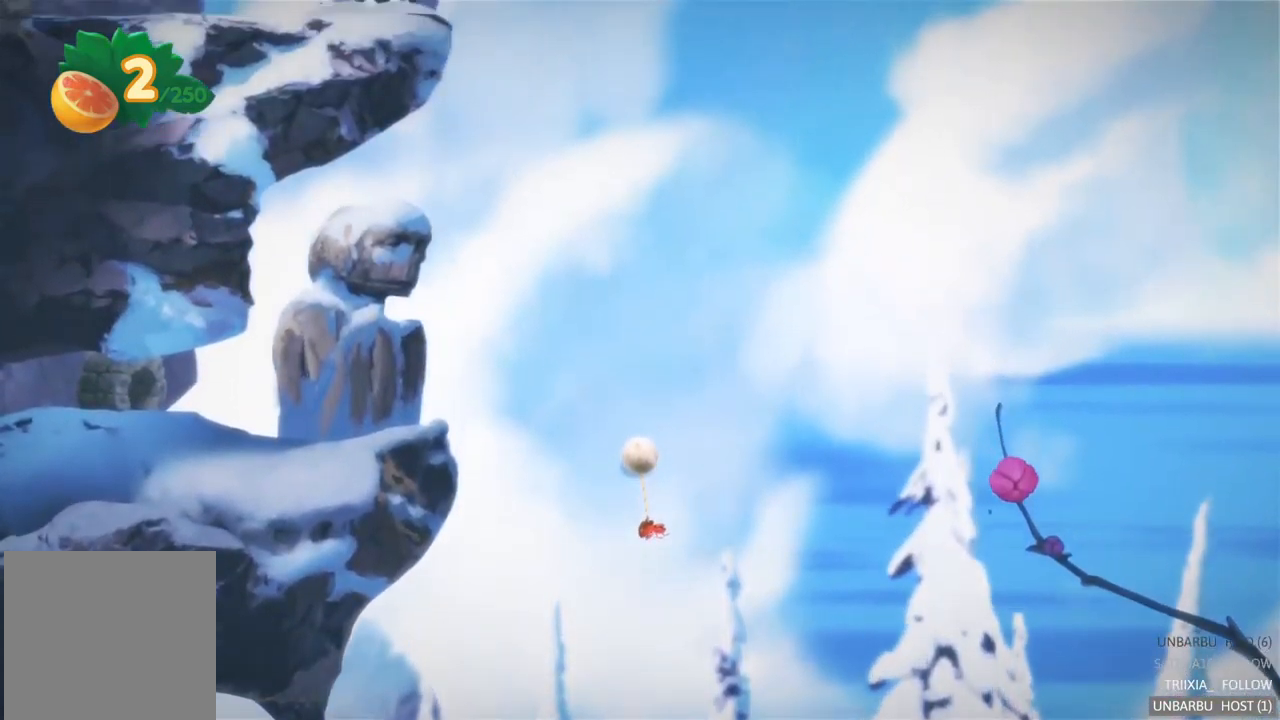
{"buttons": [], "left_stick": "left", "right_stick": "center", "events": []}
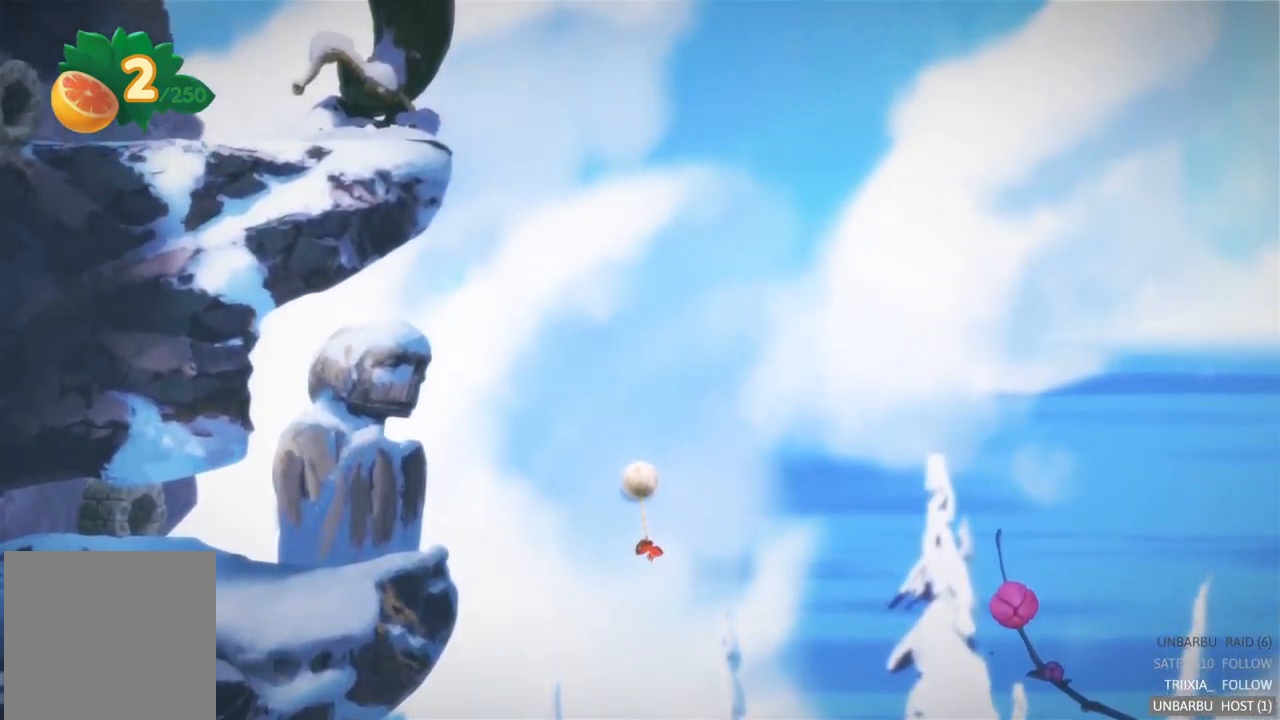
{"buttons": [], "left_stick": "left", "right_stick": "center", "events": []}
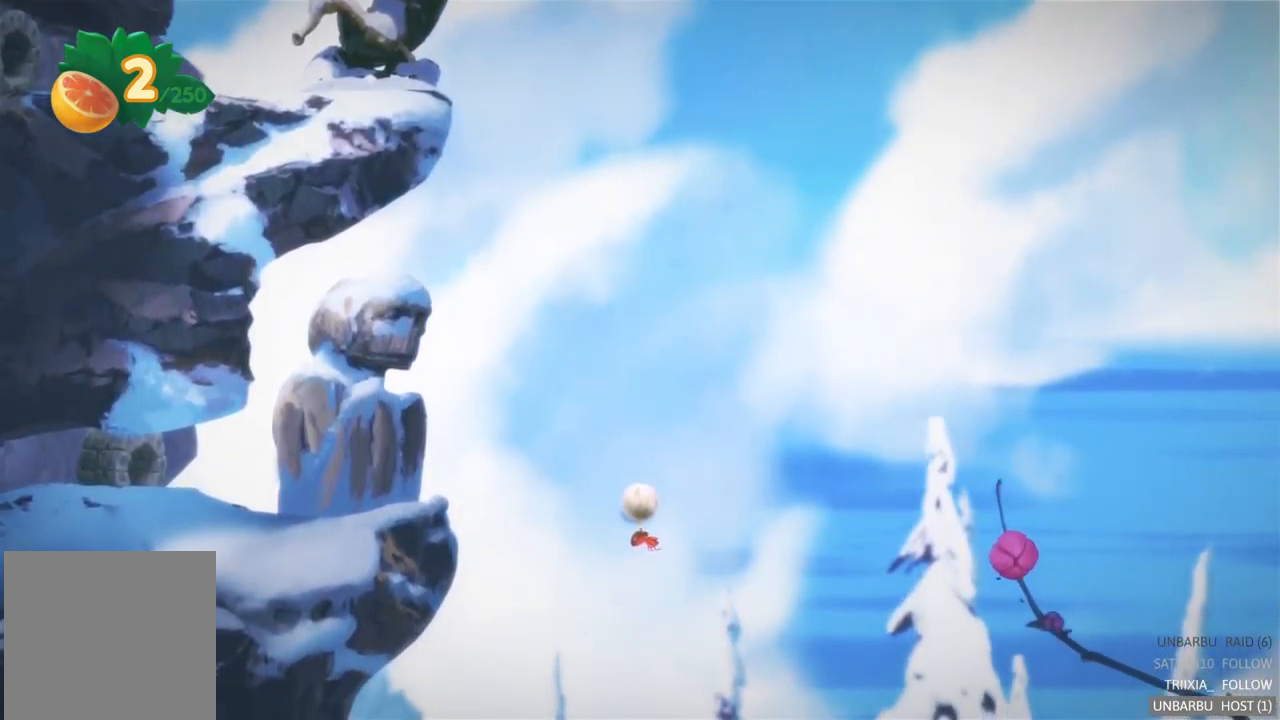
{"buttons": [], "left_stick": "left", "right_stick": "center", "events": []}
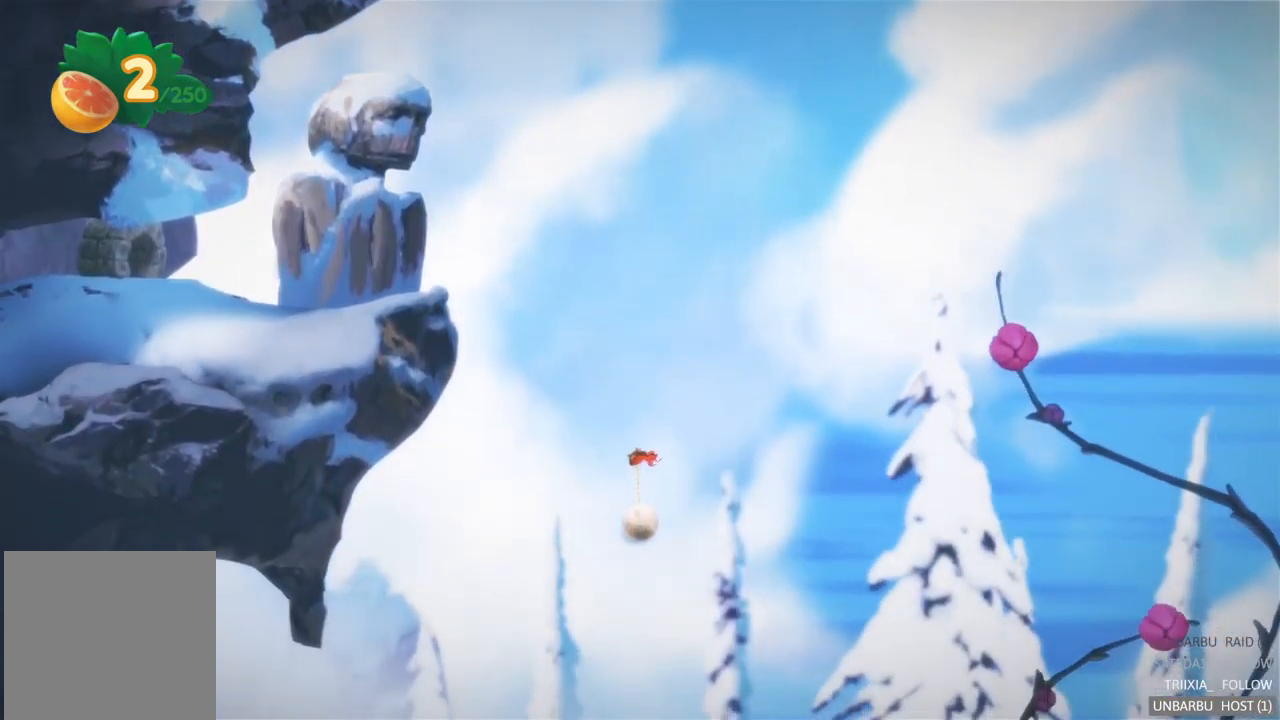
{"buttons": [], "left_stick": "center", "right_stick": "center", "events": [[500, "left_stick", "center"]]}
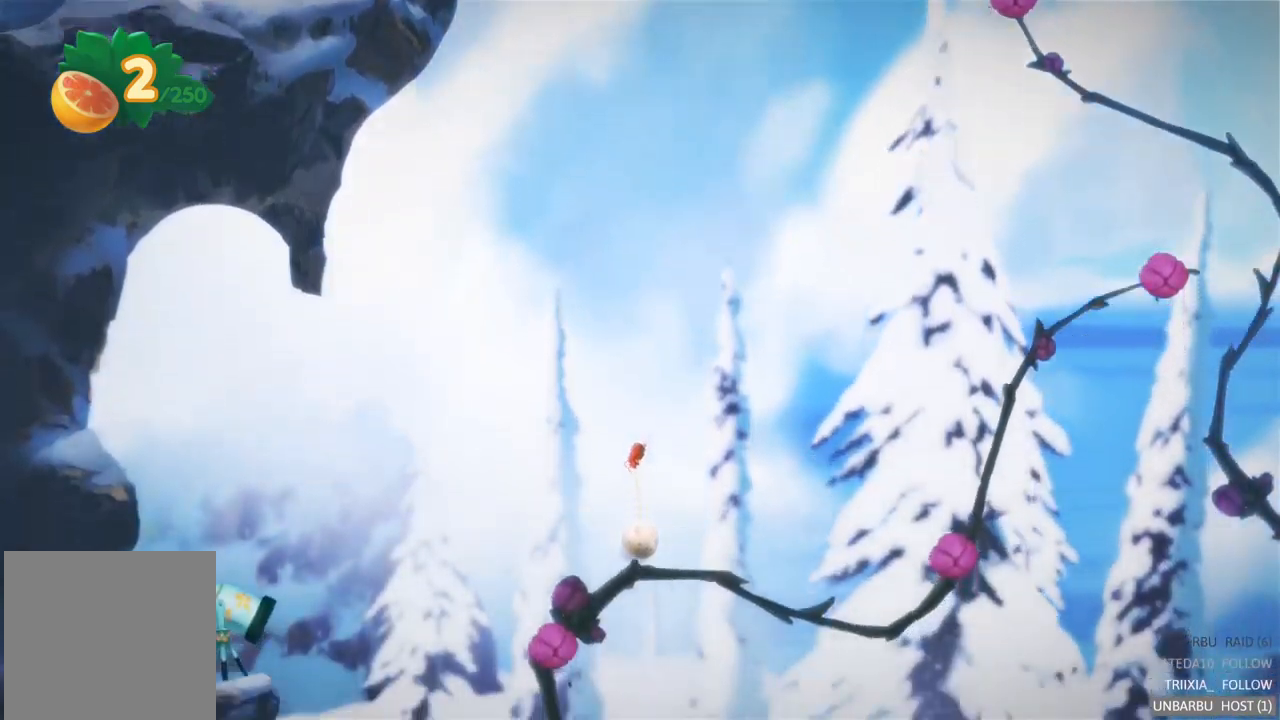
{"buttons": [], "left_stick": "center", "right_stick": "center", "events": []}
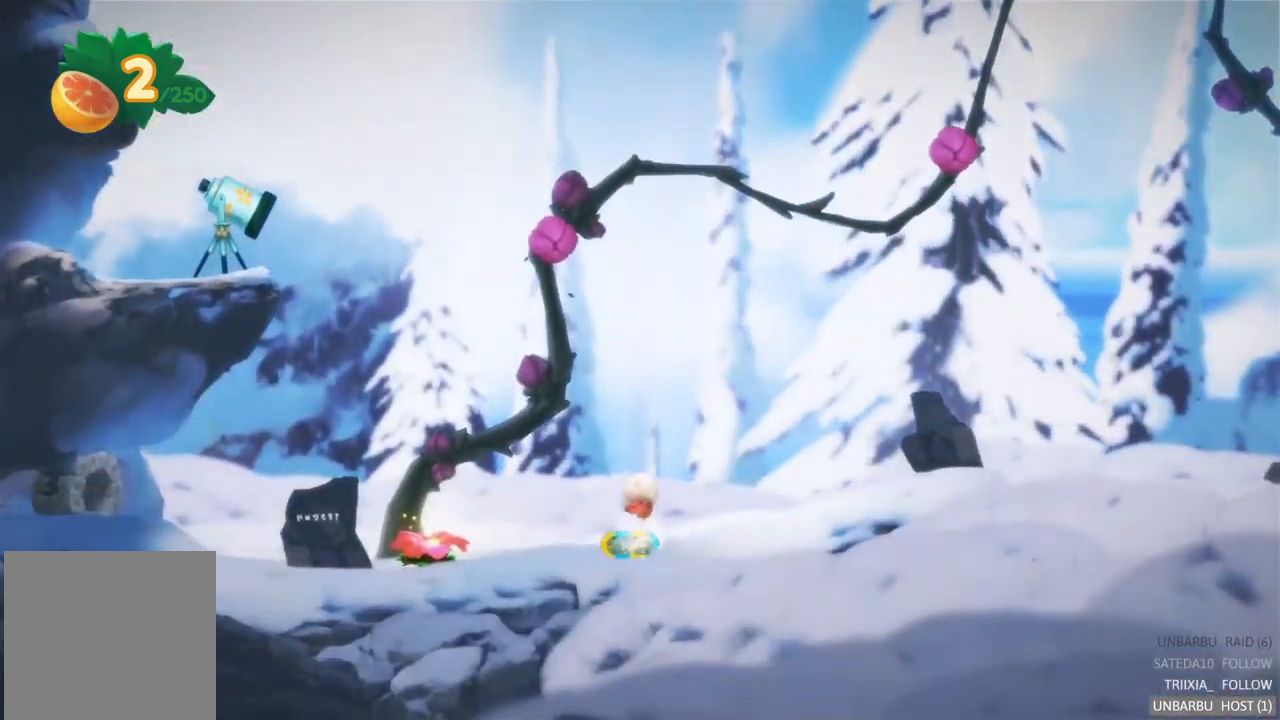
{"buttons": [], "left_stick": "center", "right_stick": "center", "events": []}